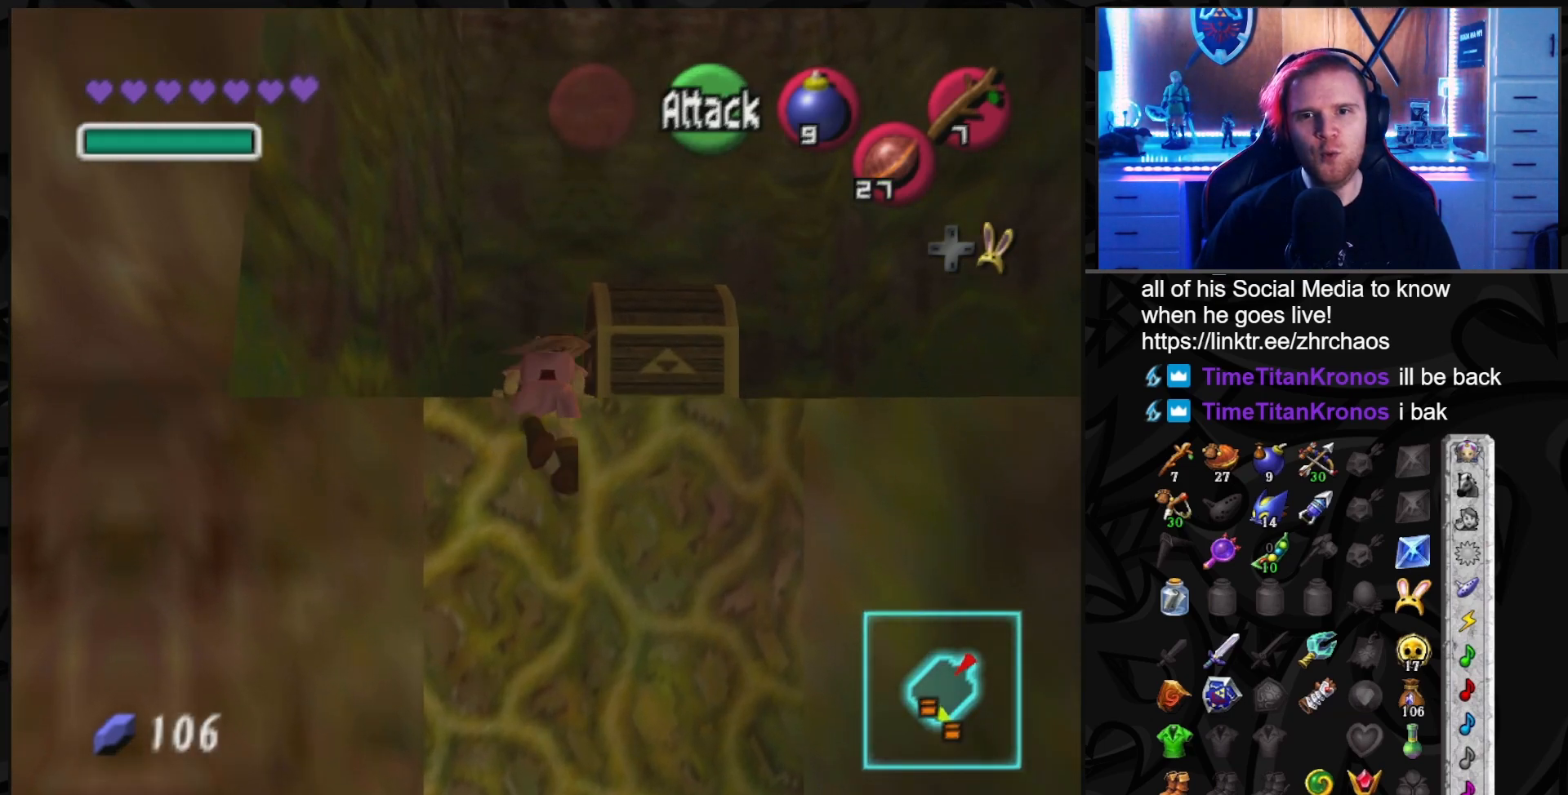
Gameplay with a controller (Nintendo layout); each line is a JSON object with the inputs held at the frame after it. "events" lists button and stick changes between this image and that frame as [ms after this image, input, new state], when the widget could be followed in between. Not read: L3 R3.
{"buttons": [], "left_stick": "up-right", "right_stick": "center", "events": []}
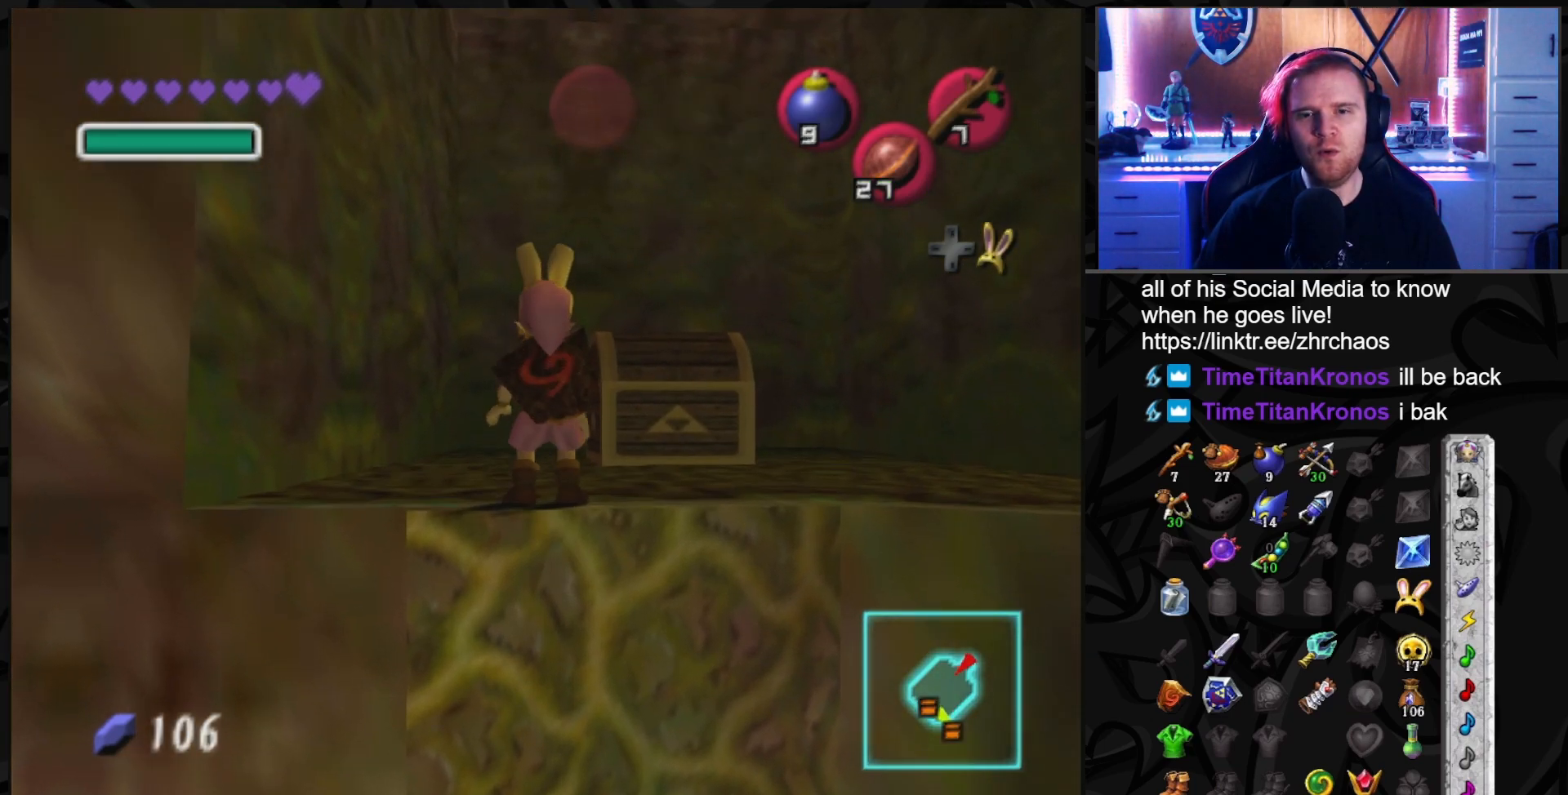
{"buttons": ["A"], "left_stick": "up", "right_stick": "center", "events": [[350, "left_stick", "up"], [500, "A", "down"]]}
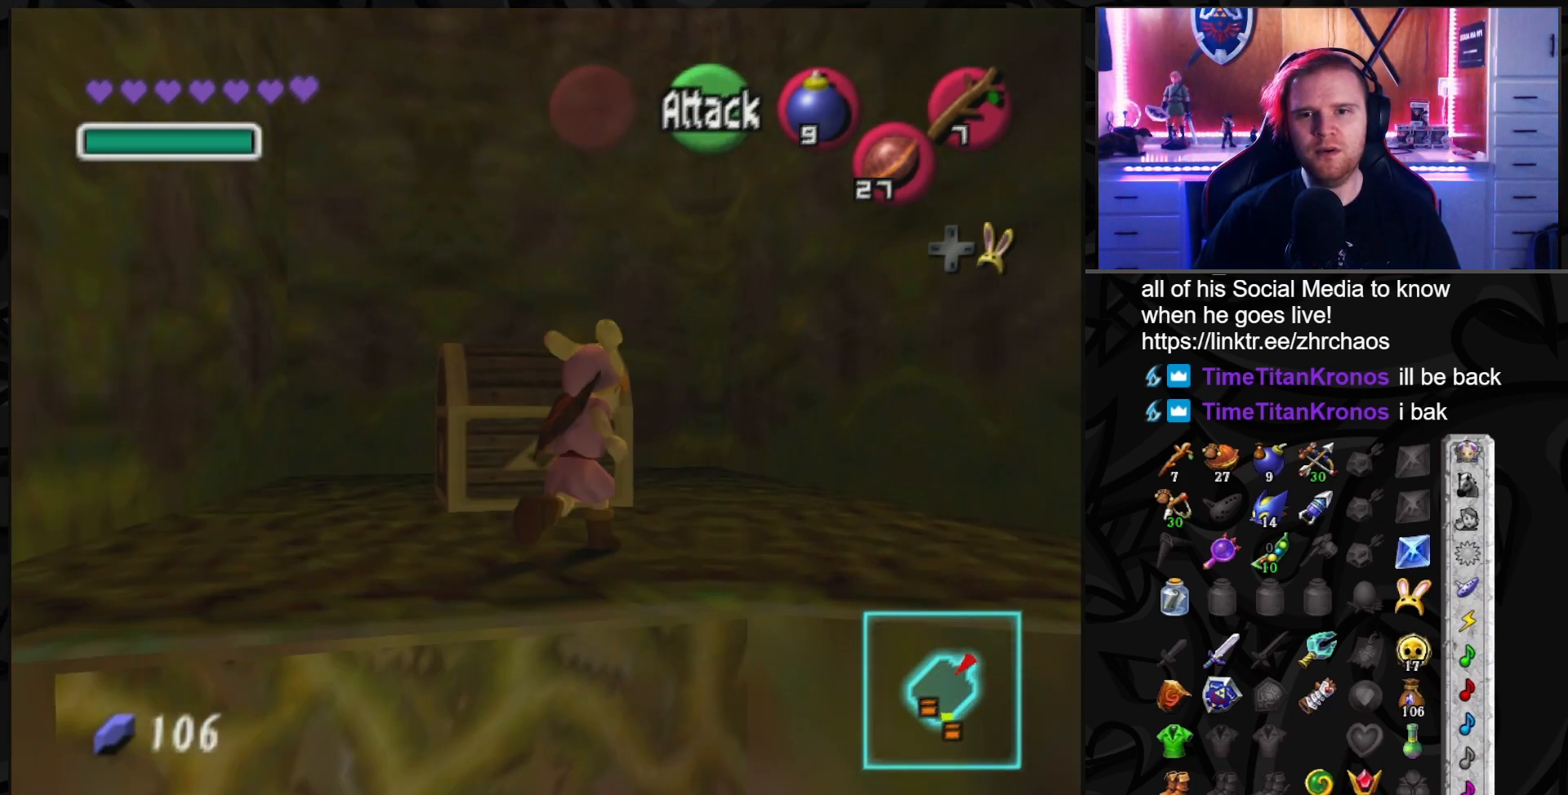
{"buttons": [], "left_stick": "center", "right_stick": "center", "events": [[100, "A", "up"], [150, "A", "down"], [183, "left_stick", "center"], [250, "A", "up"], [317, "A", "down"], [383, "A", "up"]]}
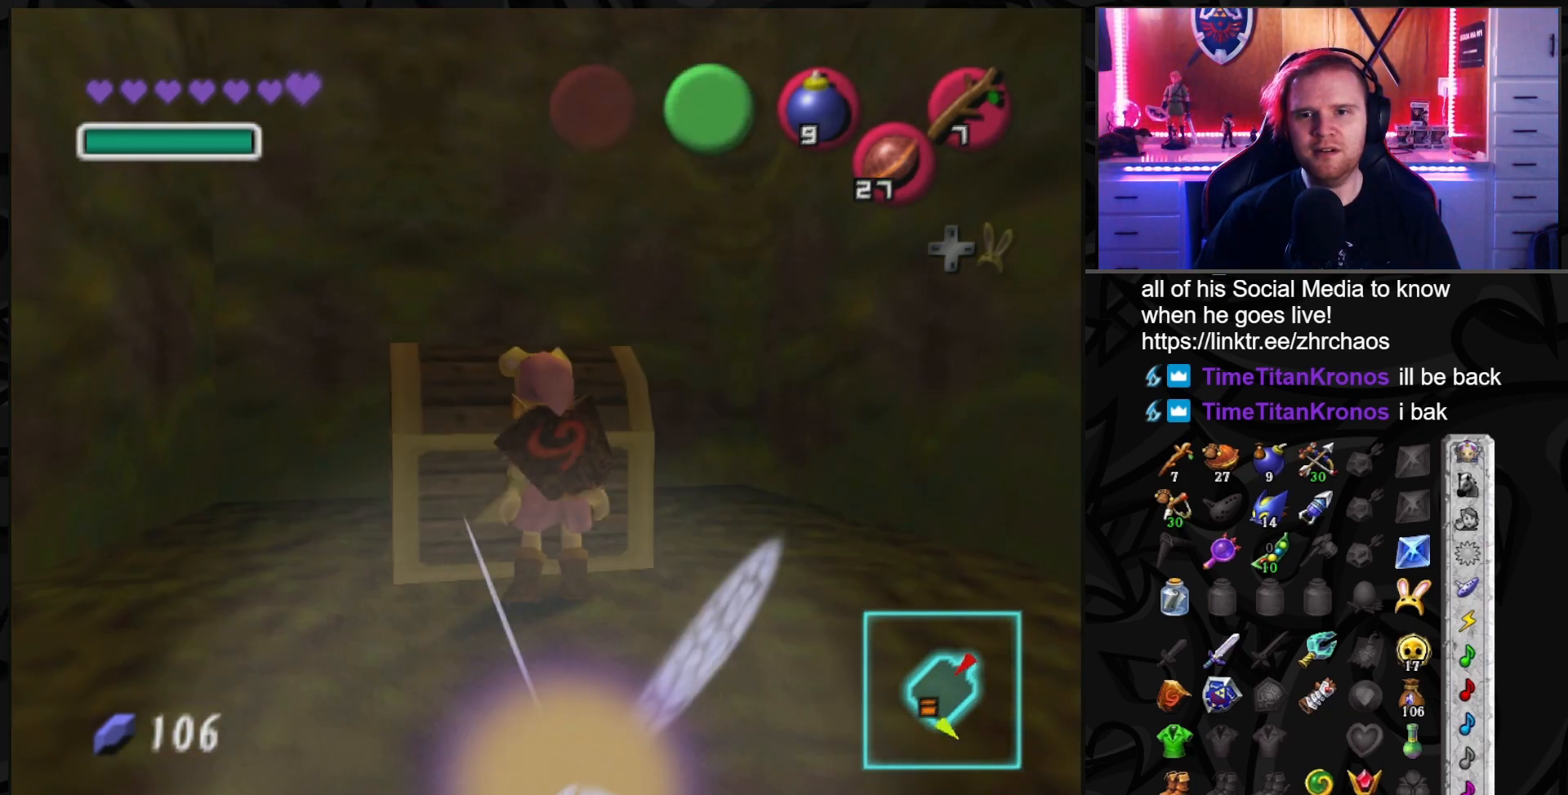
{"buttons": [], "left_stick": "center", "right_stick": "center", "events": []}
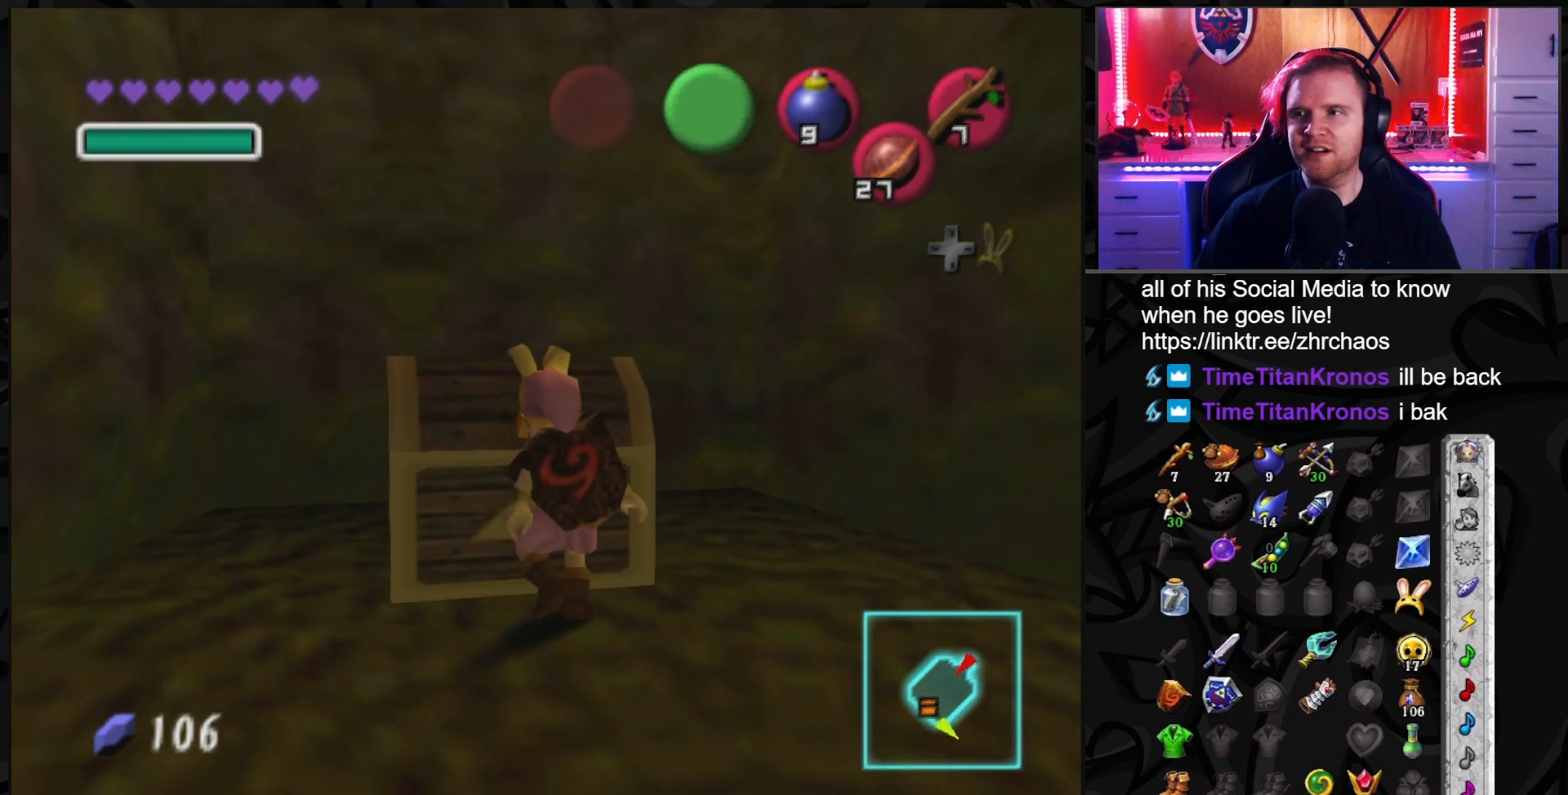
{"buttons": [], "left_stick": "center", "right_stick": "center", "events": []}
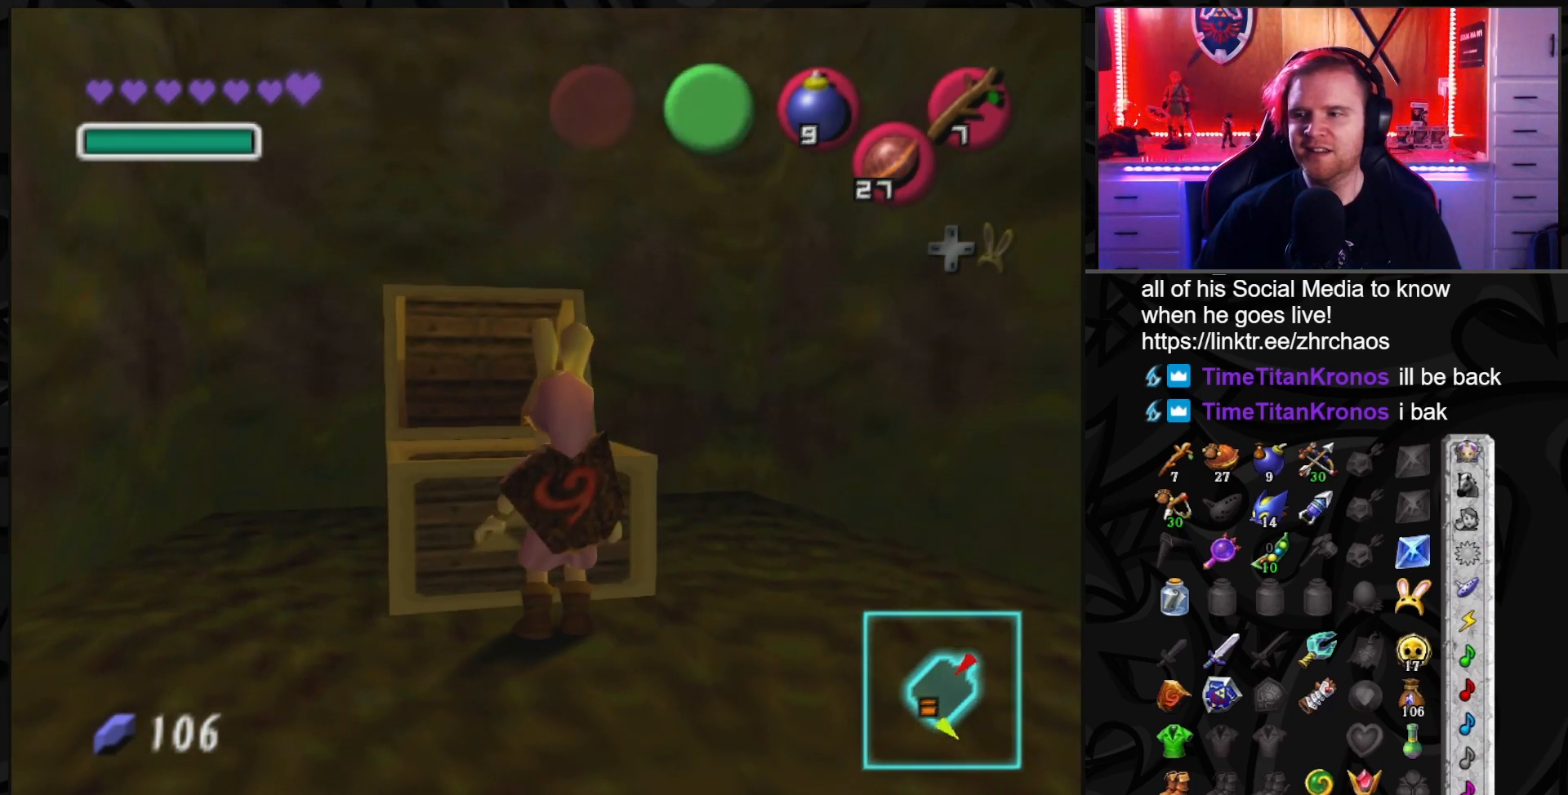
{"buttons": [], "left_stick": "center", "right_stick": "center", "events": []}
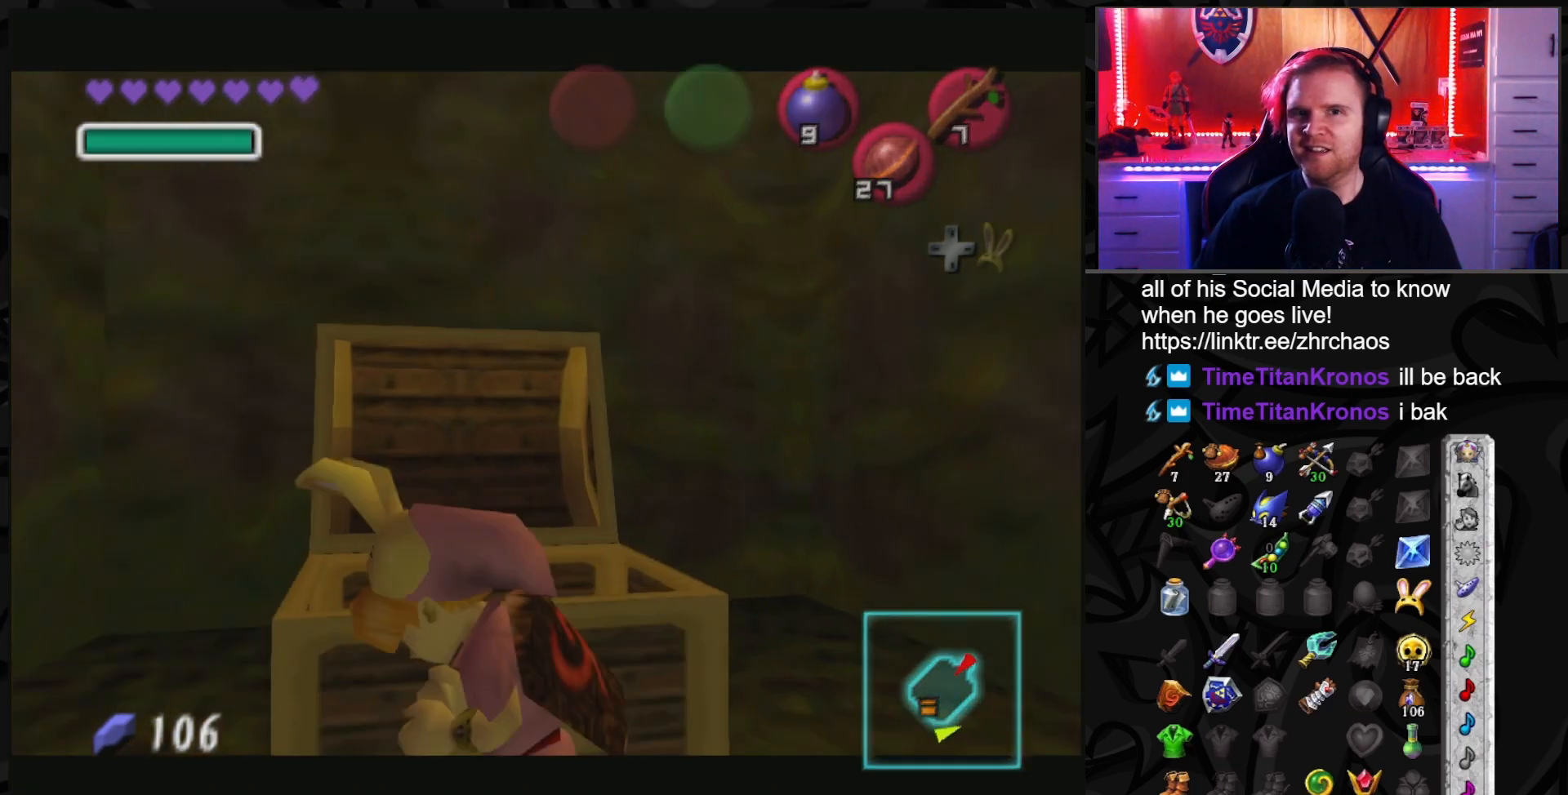
{"buttons": [], "left_stick": "center", "right_stick": "center", "events": []}
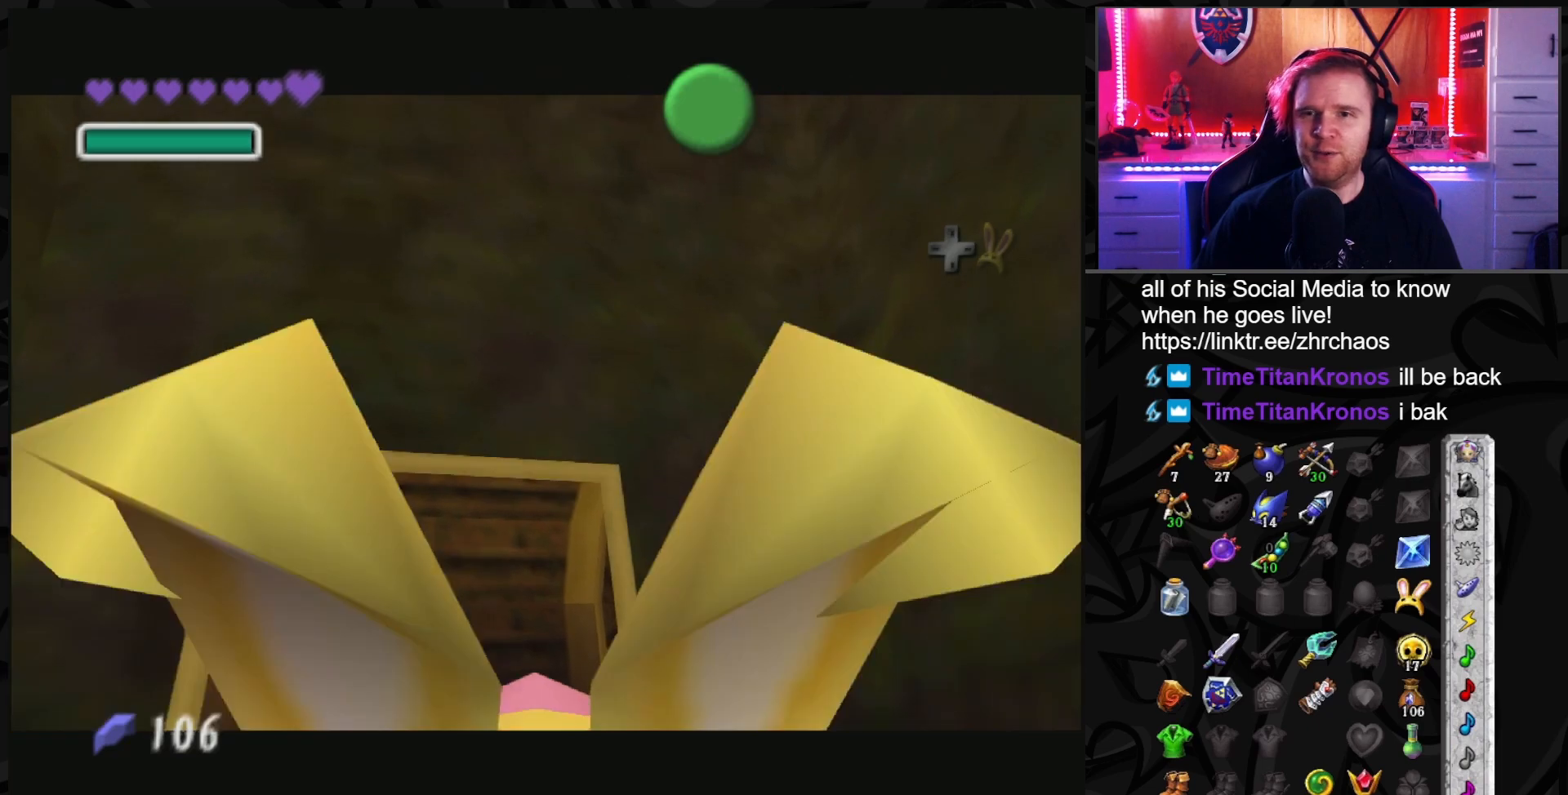
{"buttons": [], "left_stick": "center", "right_stick": "center", "events": []}
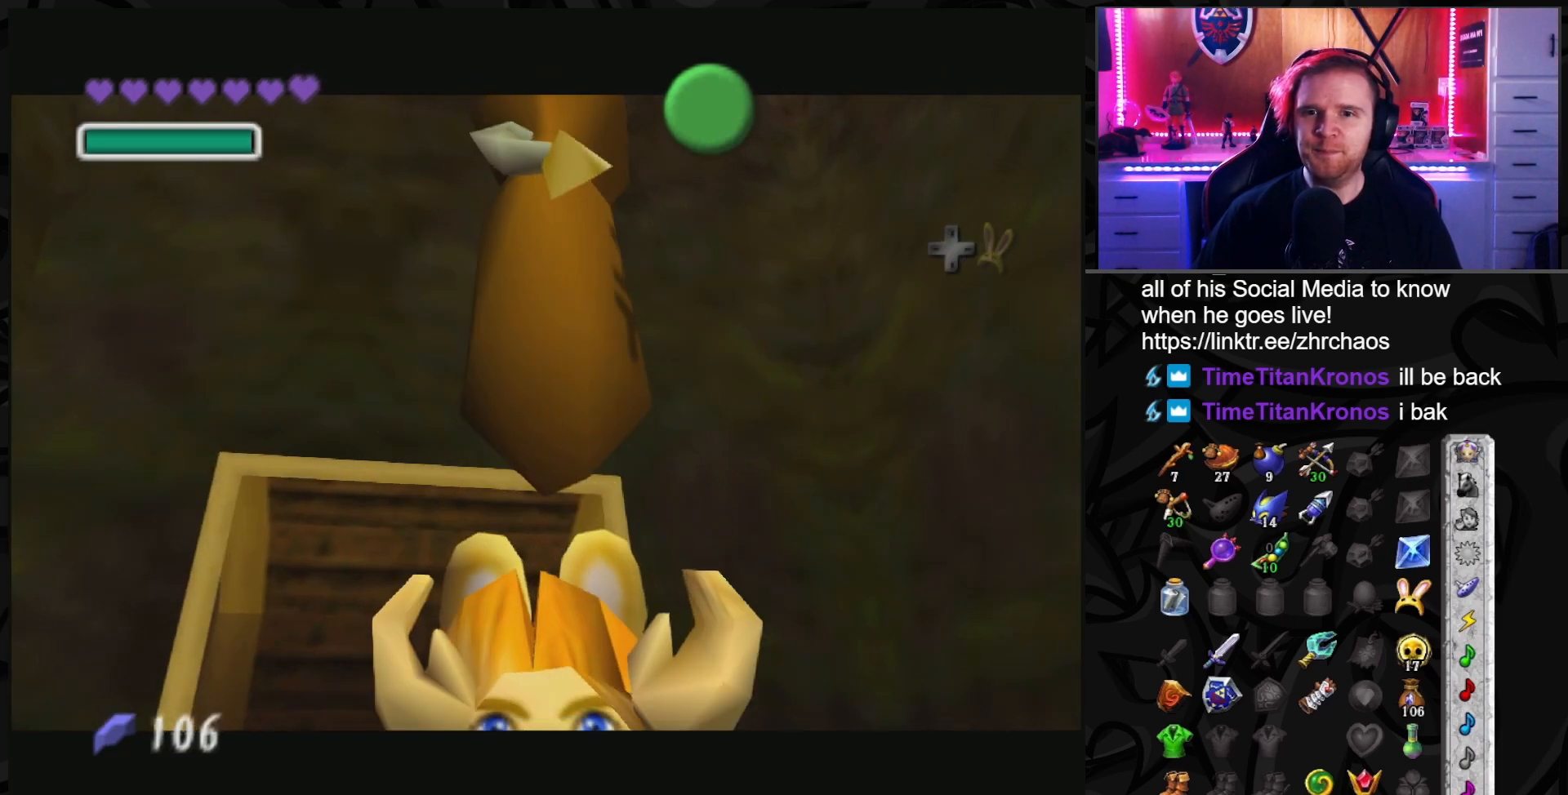
{"buttons": [], "left_stick": "center", "right_stick": "center", "events": []}
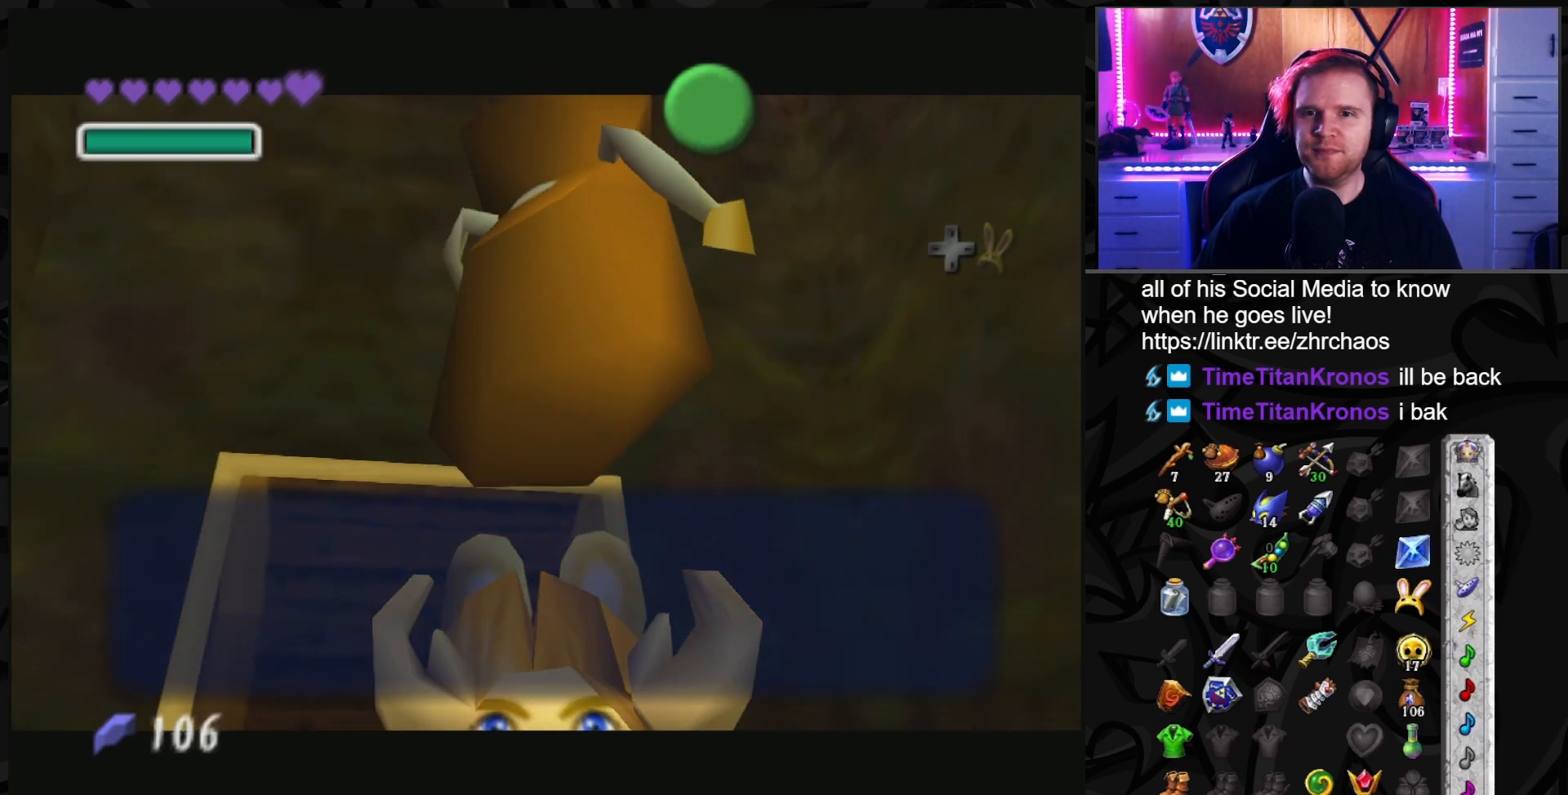
{"buttons": [], "left_stick": "center", "right_stick": "center", "events": [[400, "A", "down"], [500, "A", "up"]]}
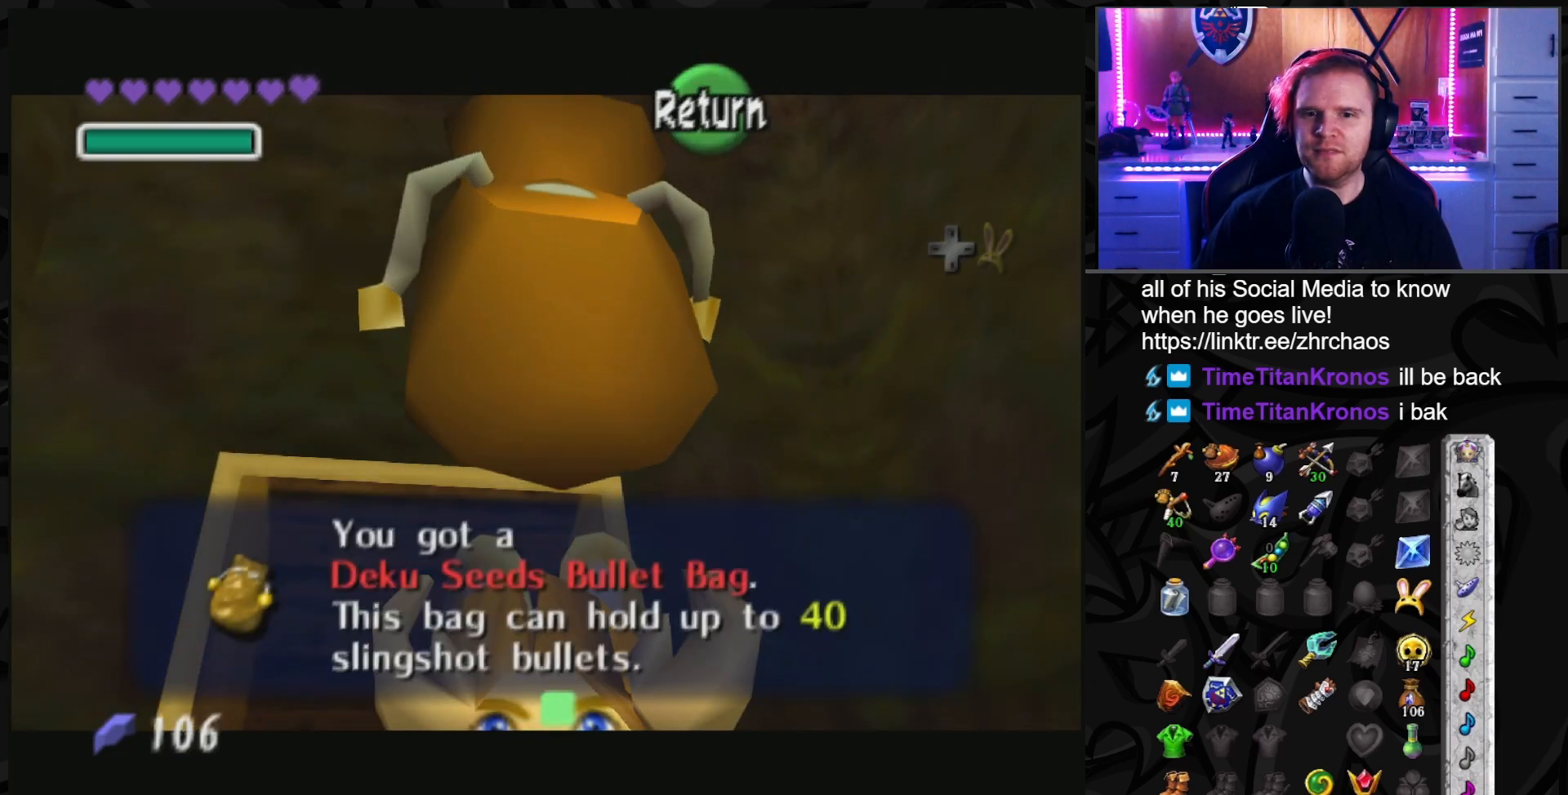
{"buttons": [], "left_stick": "center", "right_stick": "center", "events": [[183, "L1", "down"], [383, "L1", "up"]]}
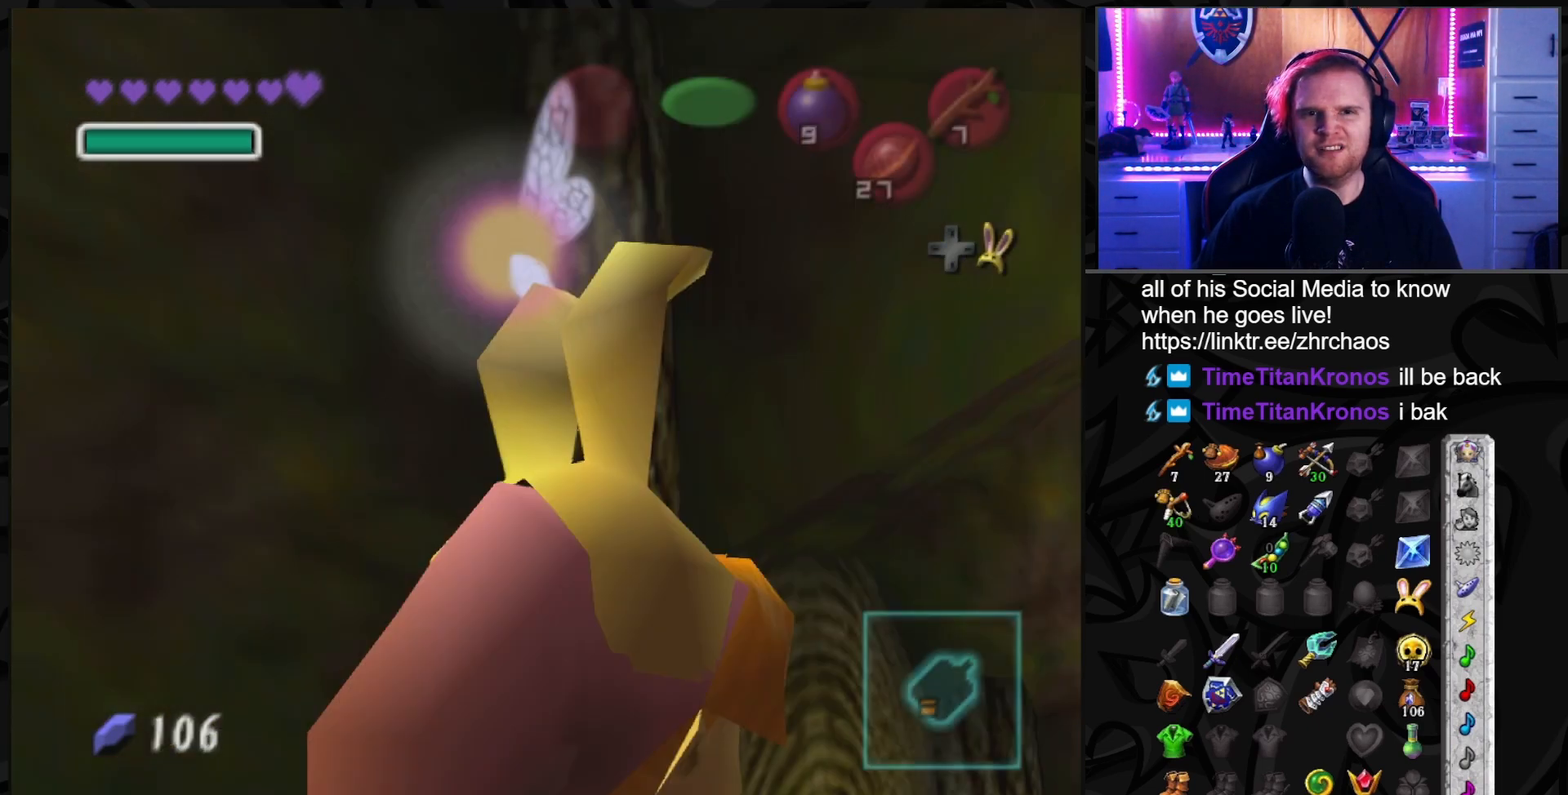
{"buttons": [], "left_stick": "up", "right_stick": "center", "events": [[117, "left_stick", "up"]]}
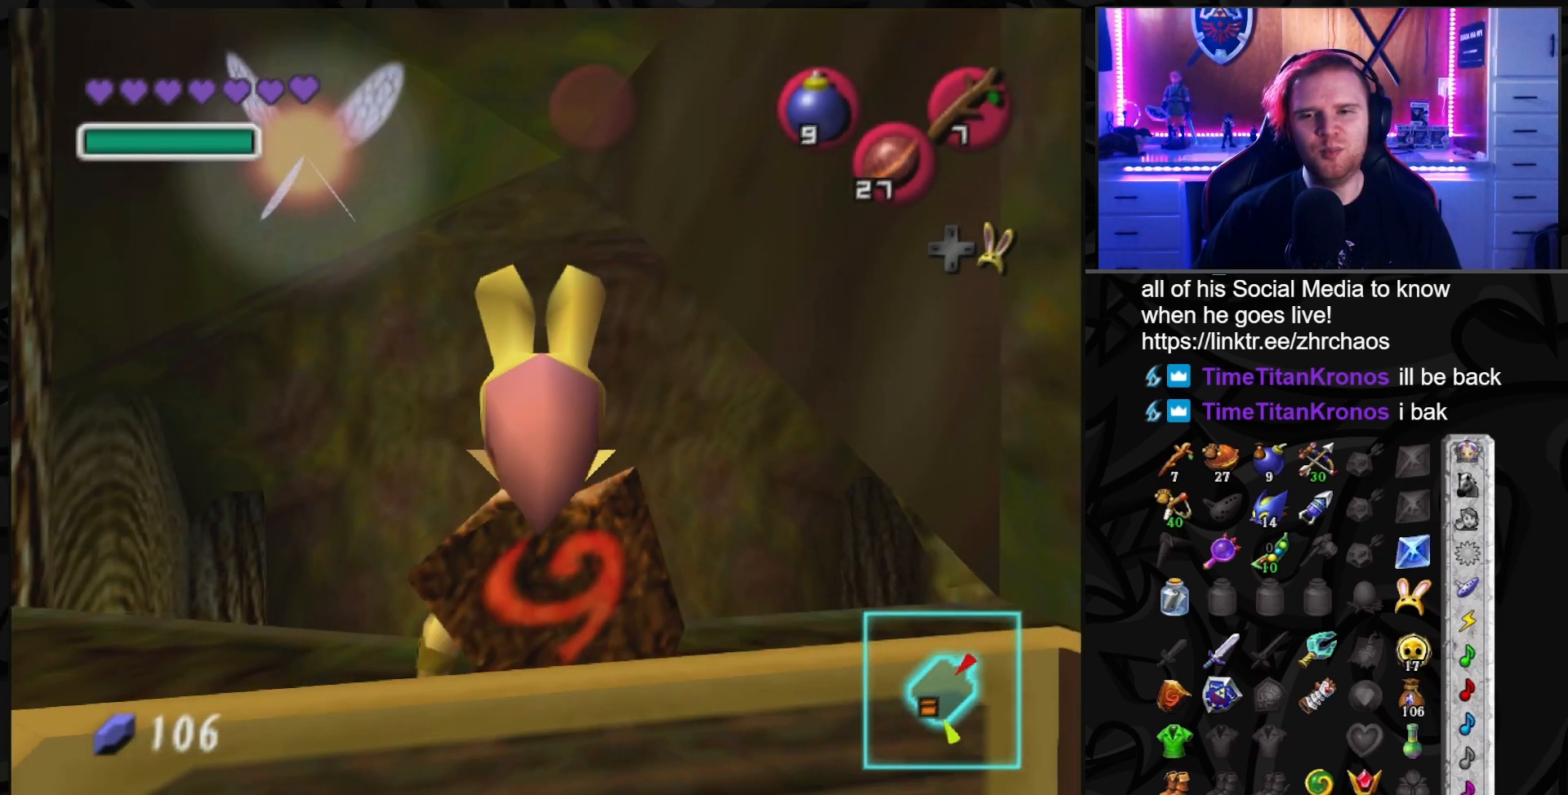
{"buttons": [], "left_stick": "up-left", "right_stick": "center", "events": [[400, "left_stick", "up-left"]]}
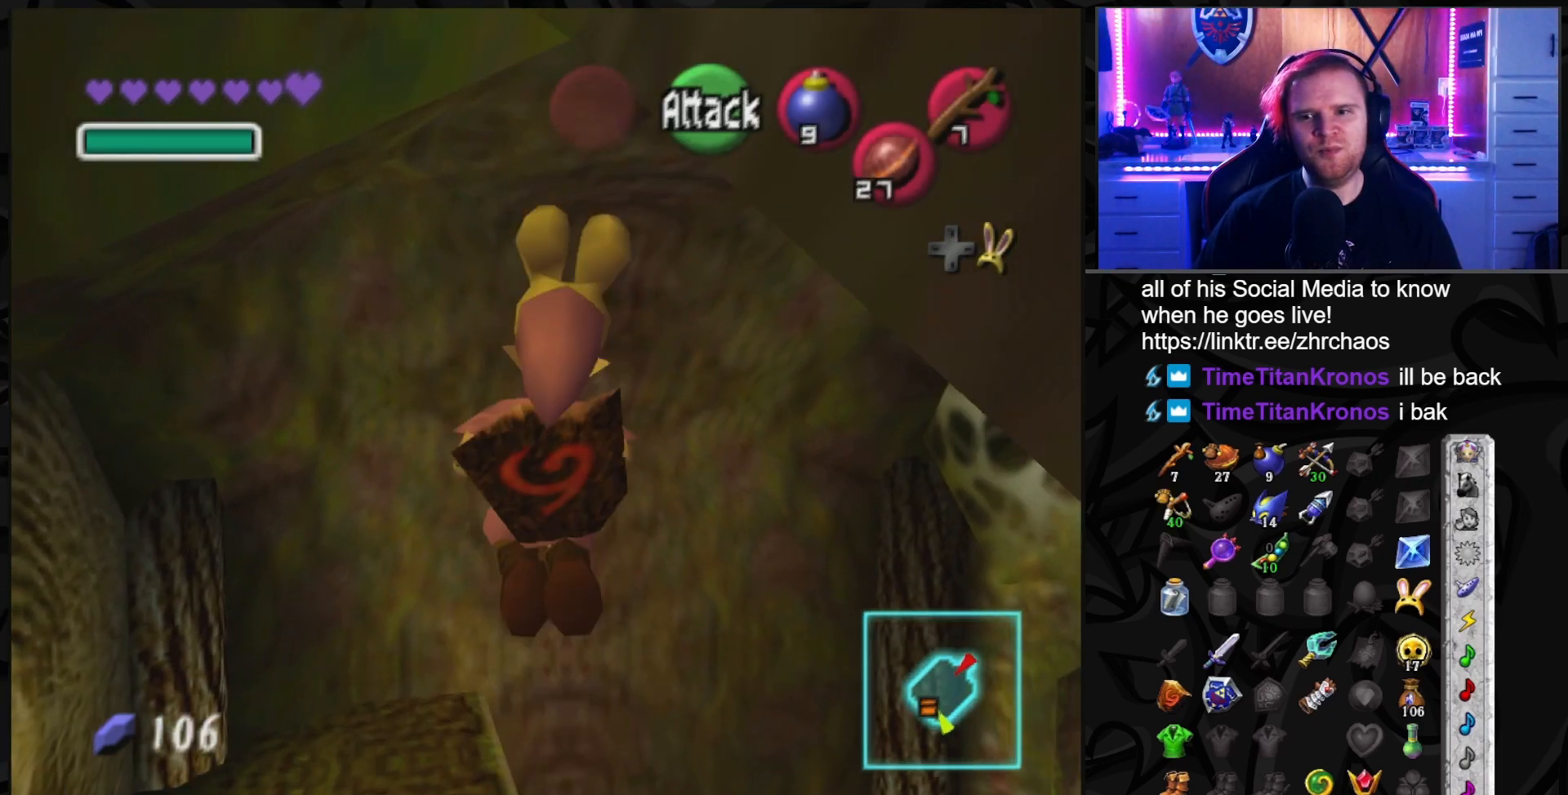
{"buttons": [], "left_stick": "left", "right_stick": "center", "events": [[150, "left_stick", "left"]]}
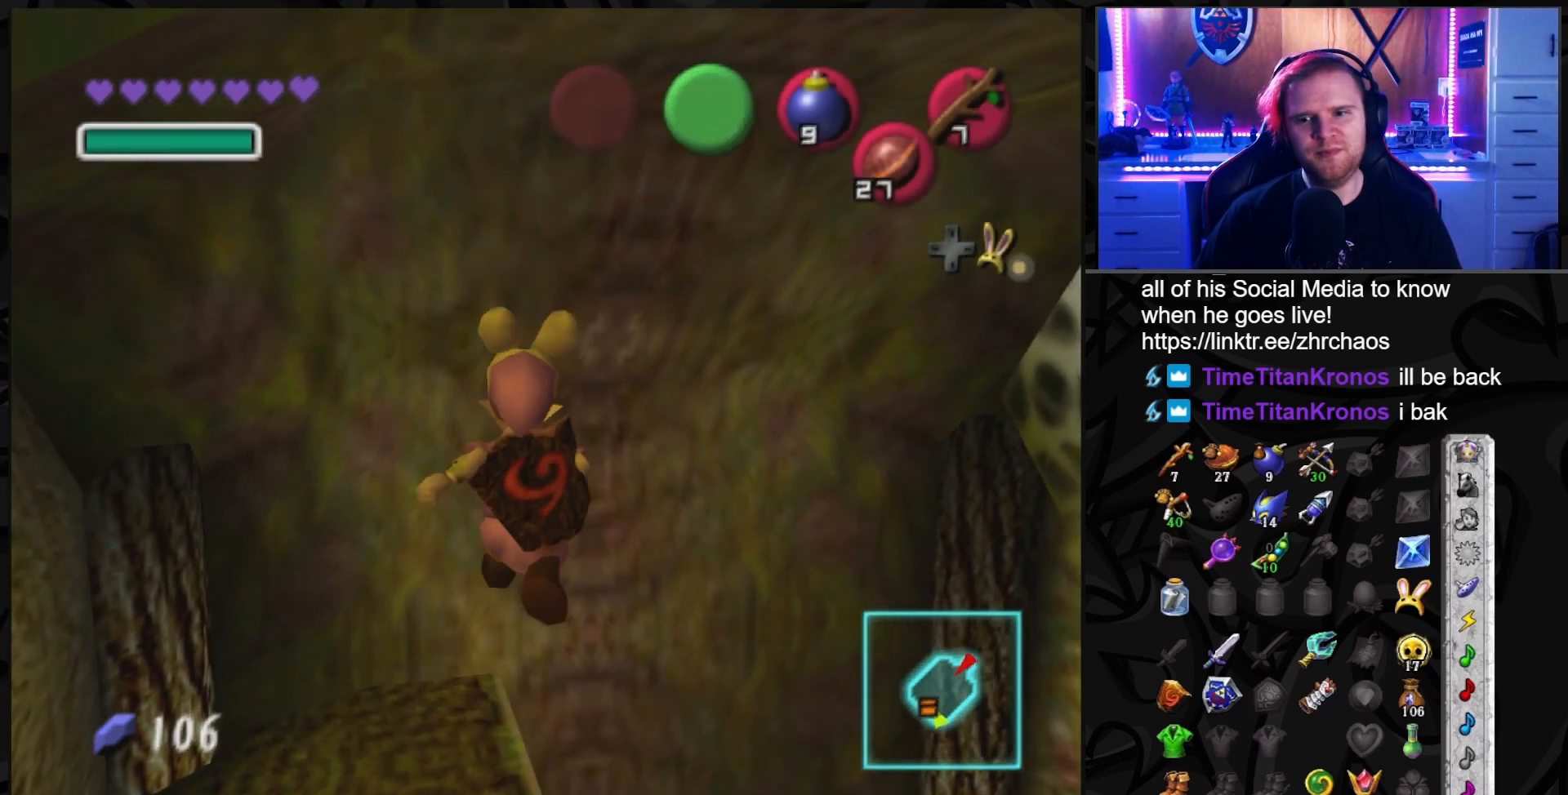
{"buttons": [], "left_stick": "center", "right_stick": "center", "events": [[33, "left_stick", "up-left"], [283, "left_stick", "center"]]}
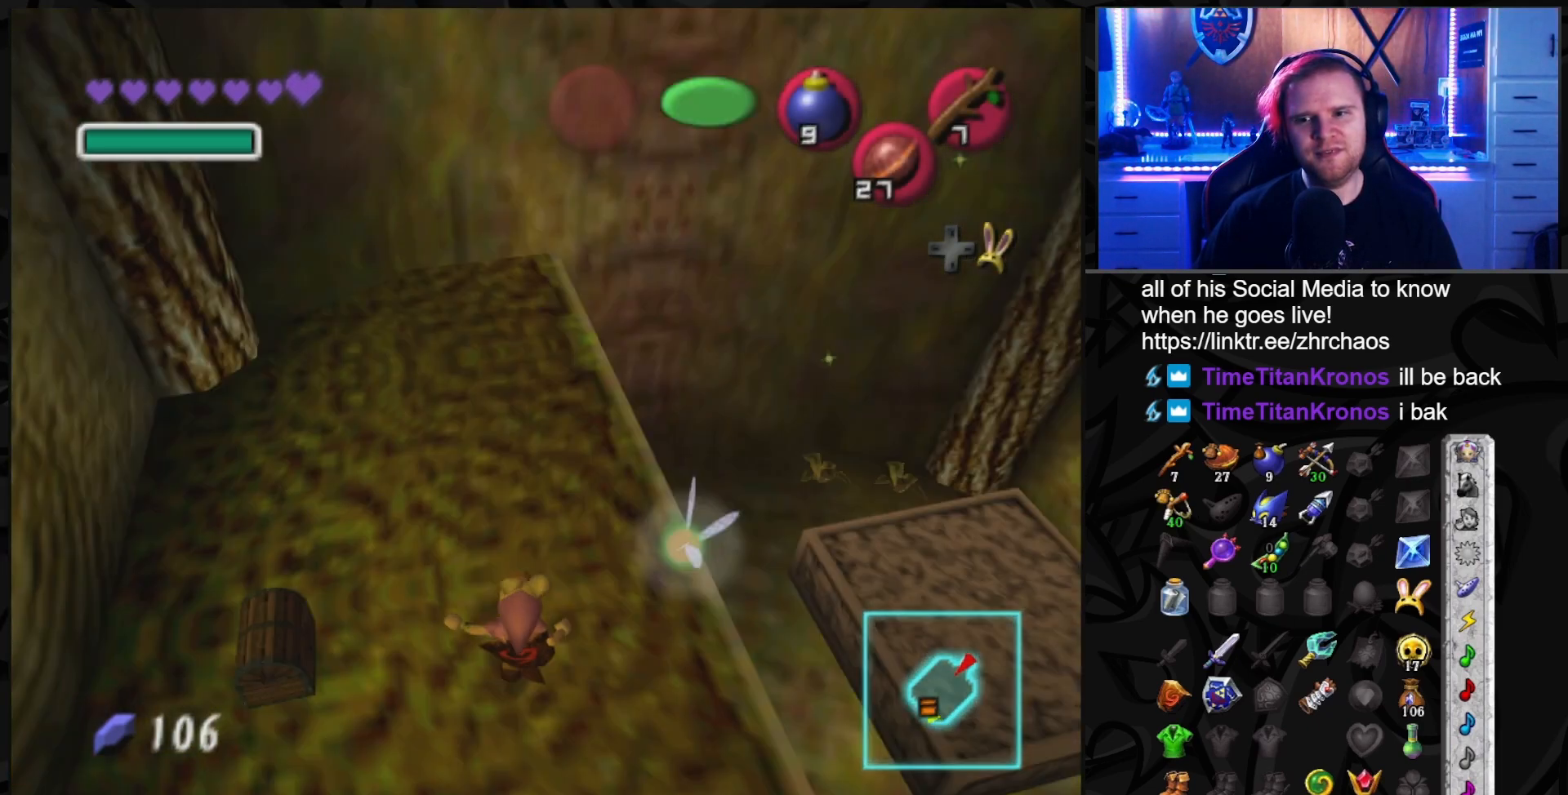
{"buttons": ["L1"], "left_stick": "center", "right_stick": "center", "events": [[317, "left_stick", "up-right"], [400, "L1", "down"], [433, "left_stick", "center"]]}
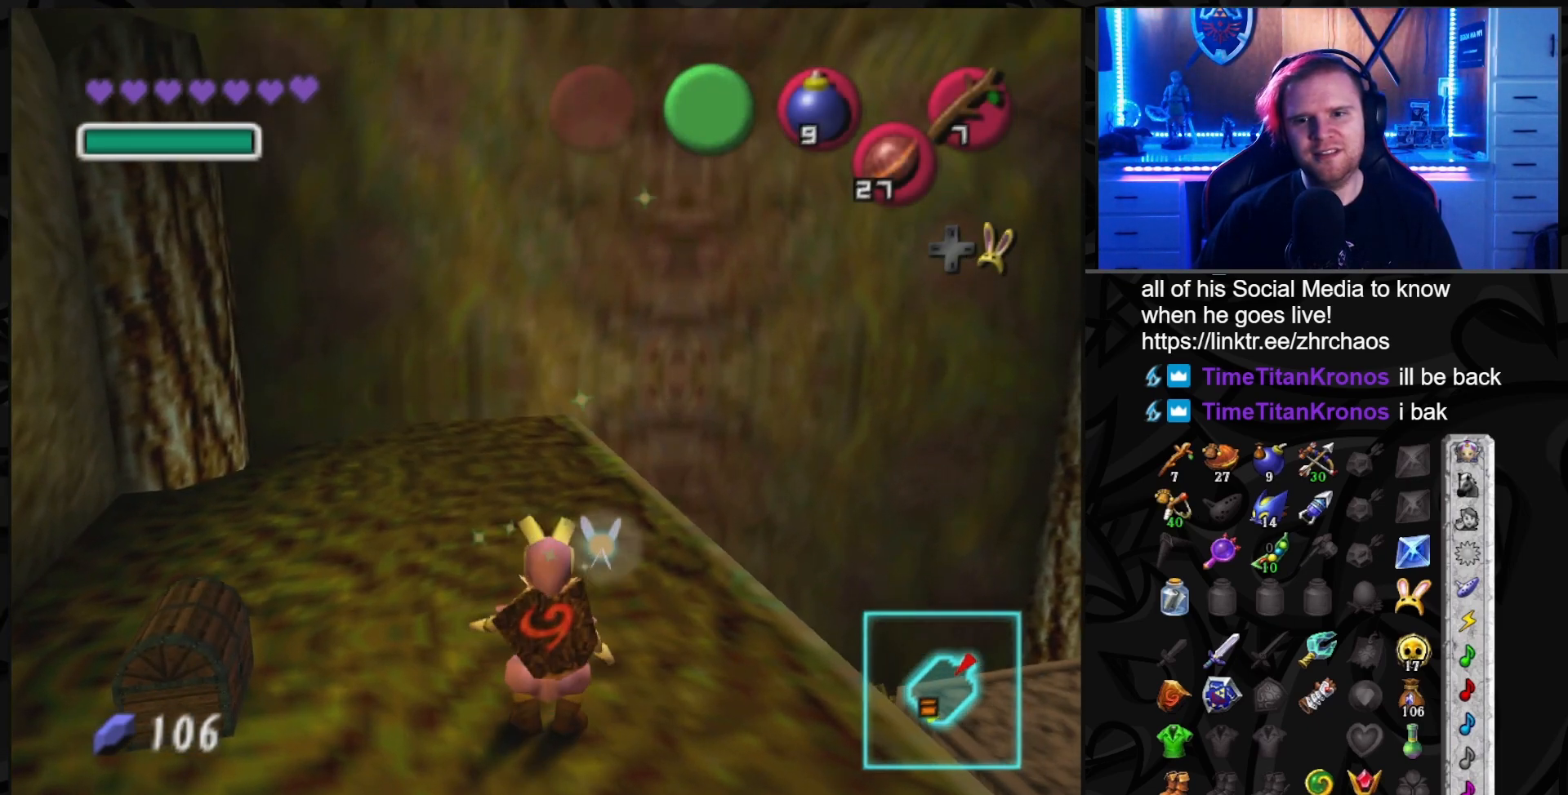
{"buttons": [], "left_stick": "center", "right_stick": "center", "events": [[67, "L1", "up"]]}
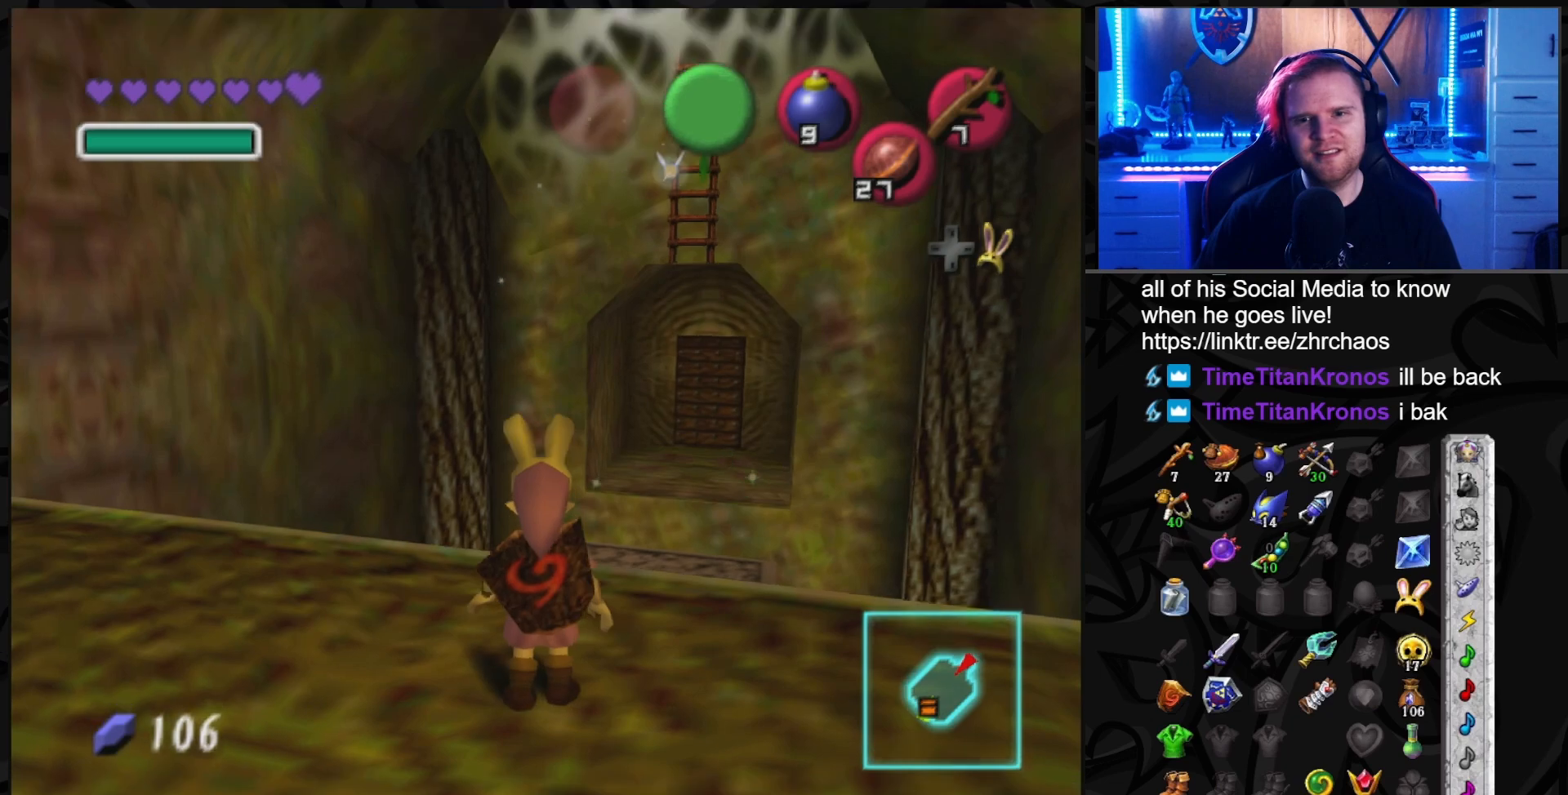
{"buttons": [], "left_stick": "center", "right_stick": "center", "events": [[100, "left_stick", "up-right"], [250, "left_stick", "center"]]}
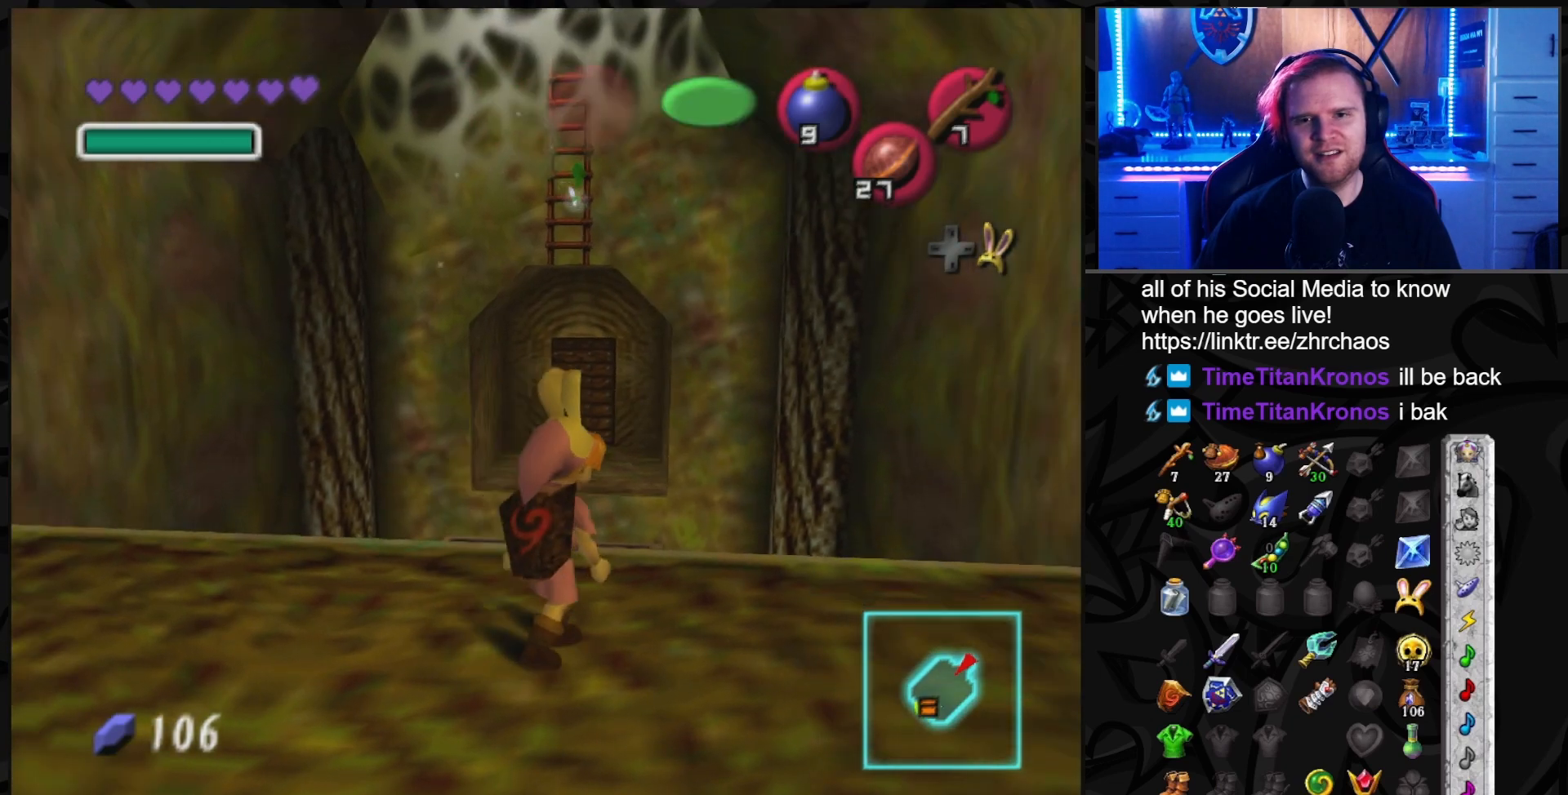
{"buttons": [], "left_stick": "up", "right_stick": "center", "events": [[283, "left_stick", "up"]]}
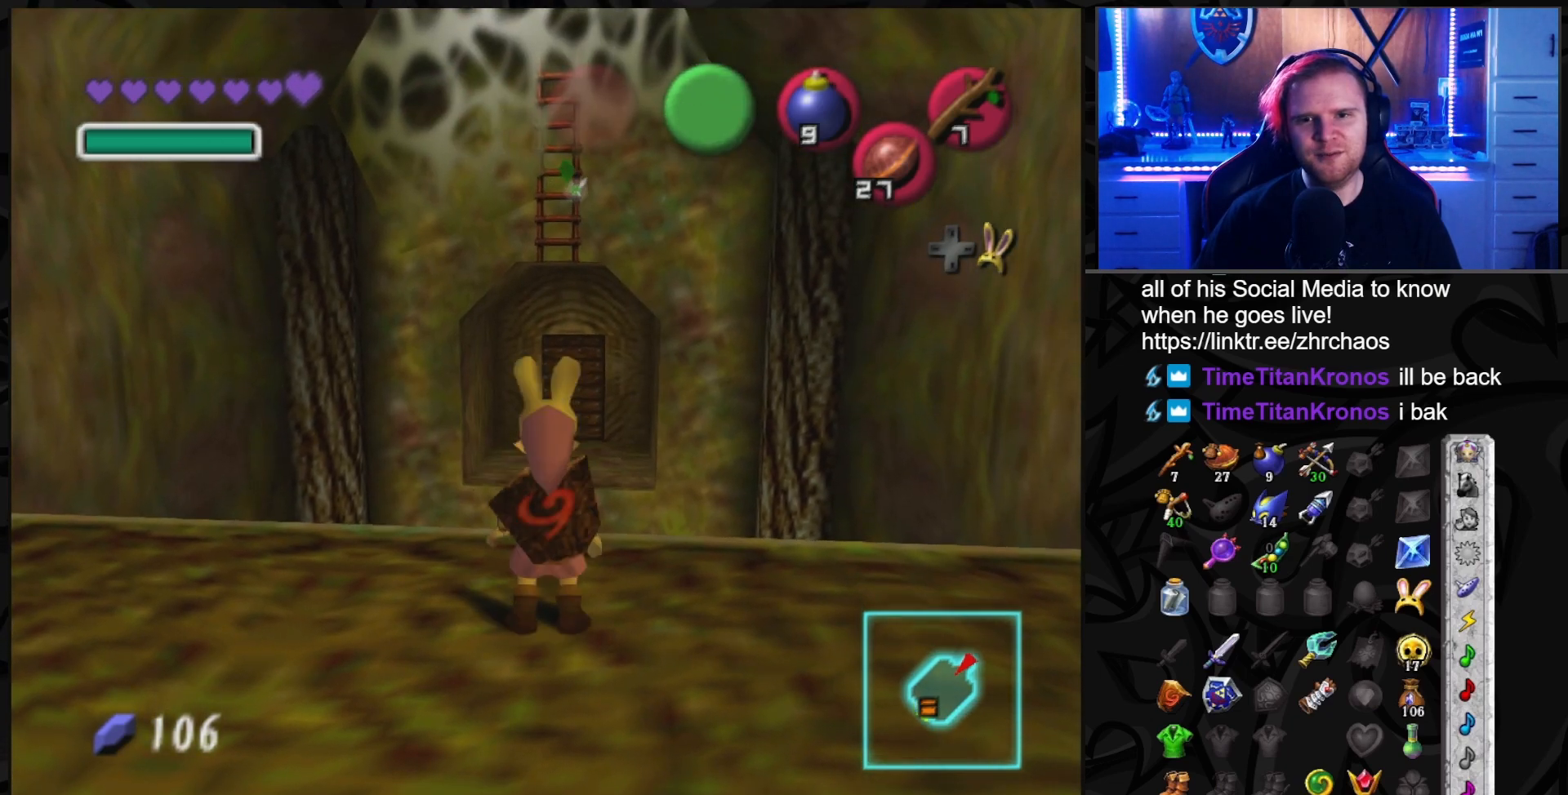
{"buttons": [], "left_stick": "up", "right_stick": "center", "events": []}
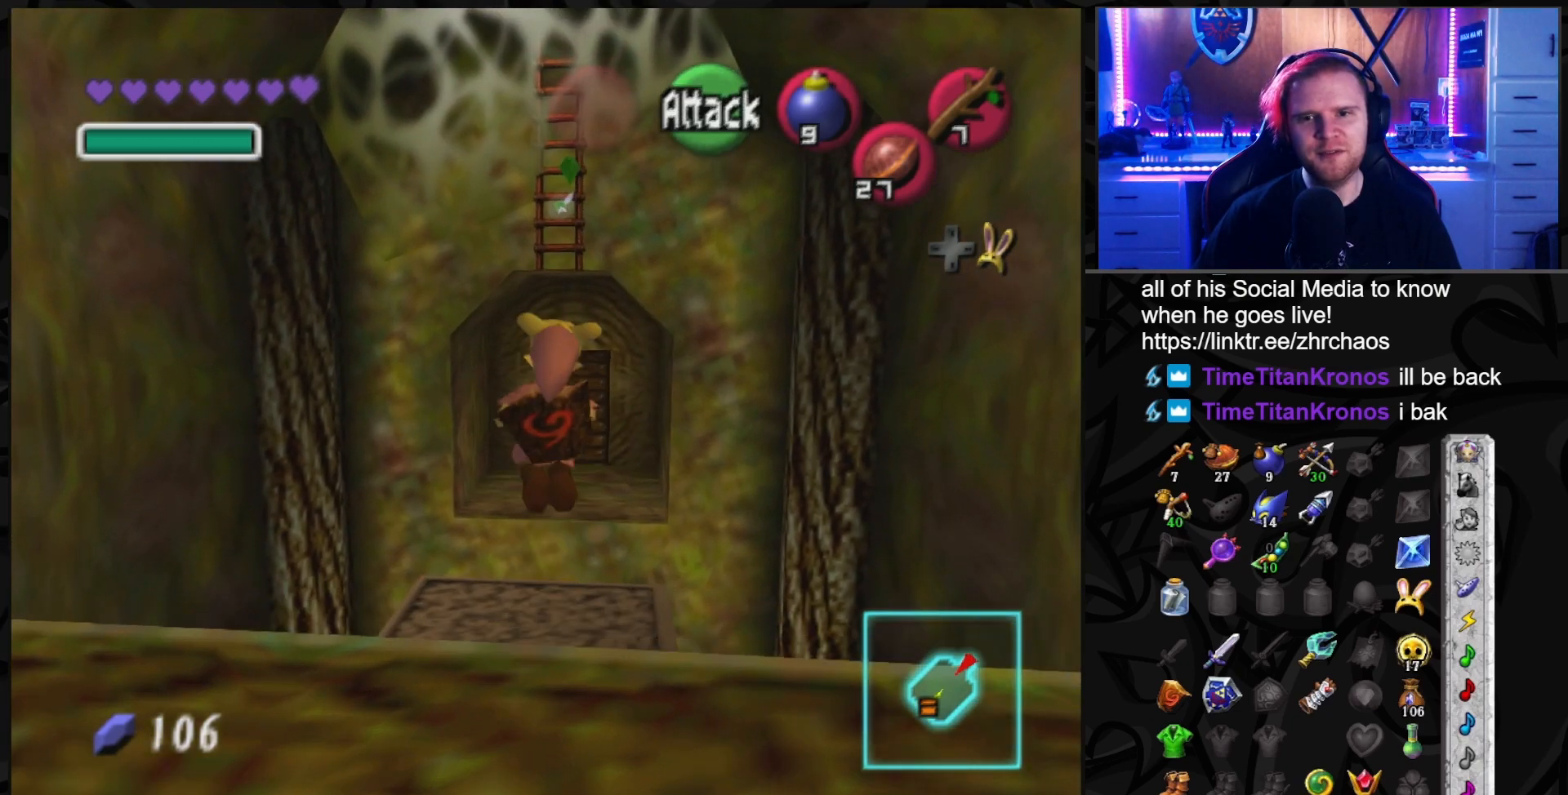
{"buttons": [], "left_stick": "up", "right_stick": "center", "events": [[100, "left_stick", "up-right"], [400, "left_stick", "up"]]}
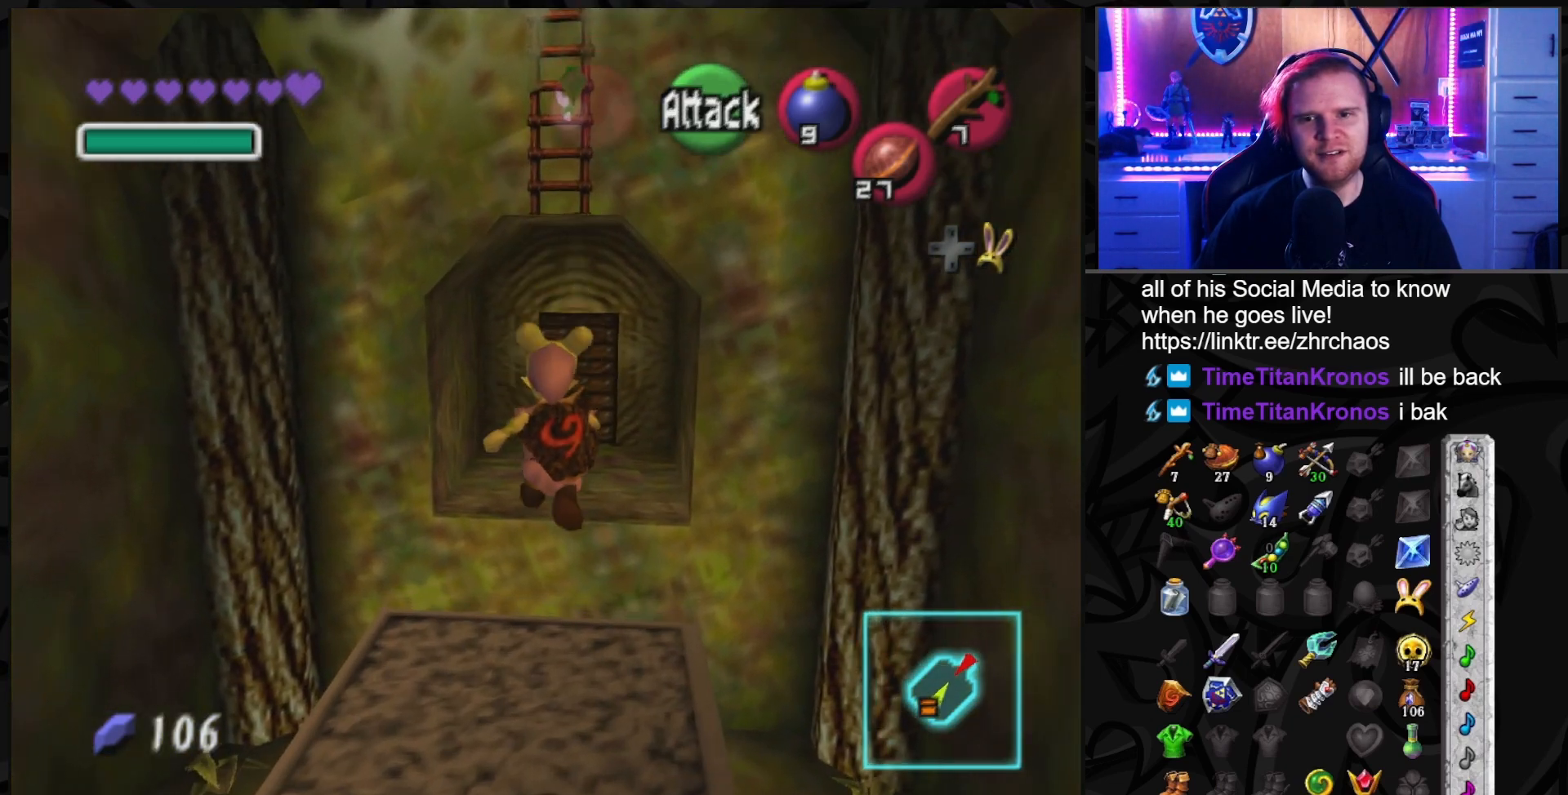
{"buttons": [], "left_stick": "up", "right_stick": "center", "events": []}
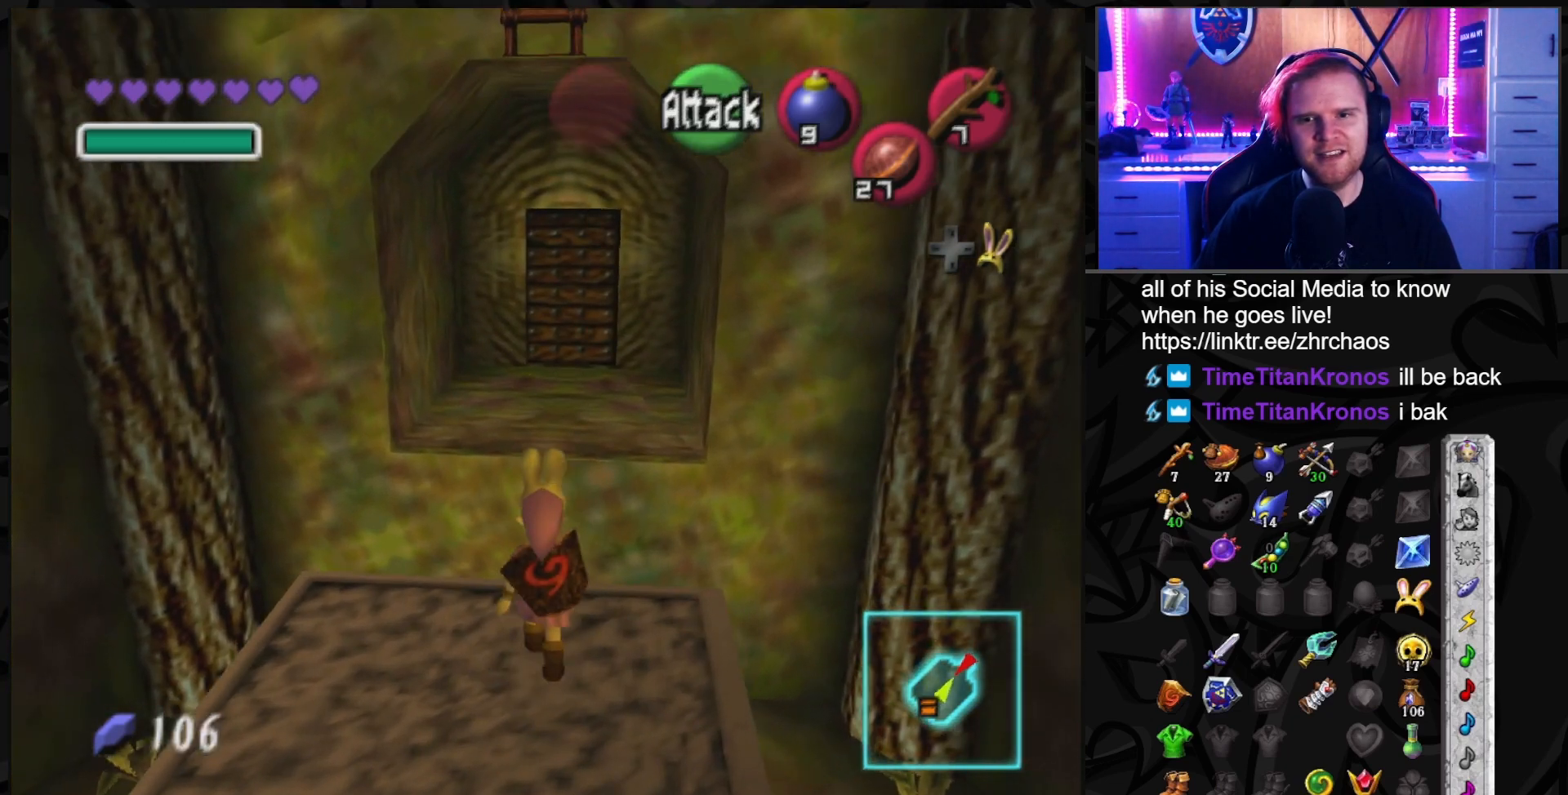
{"buttons": [], "left_stick": "up", "right_stick": "center", "events": []}
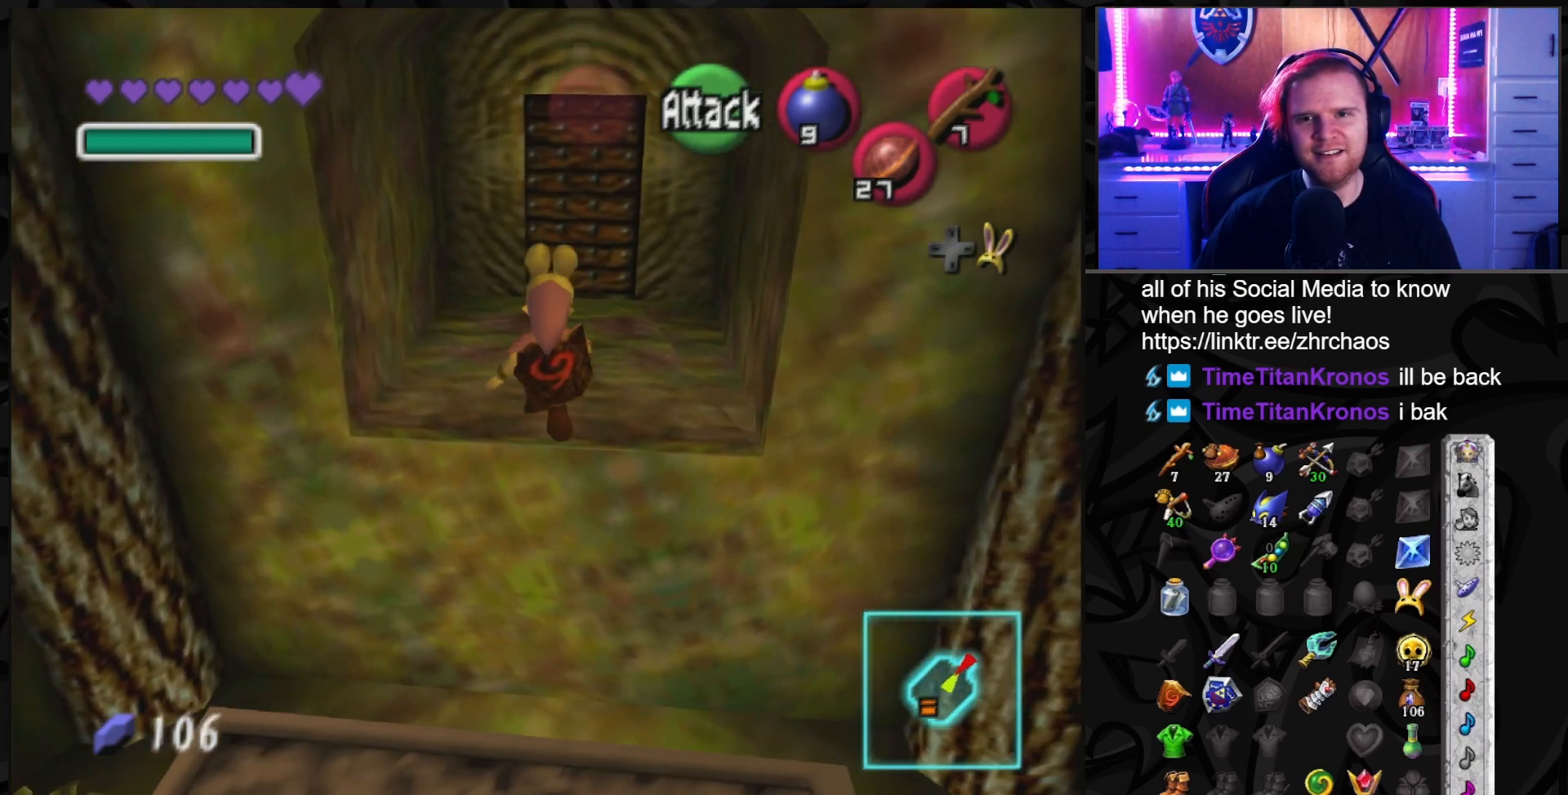
{"buttons": [], "left_stick": "up", "right_stick": "center", "events": []}
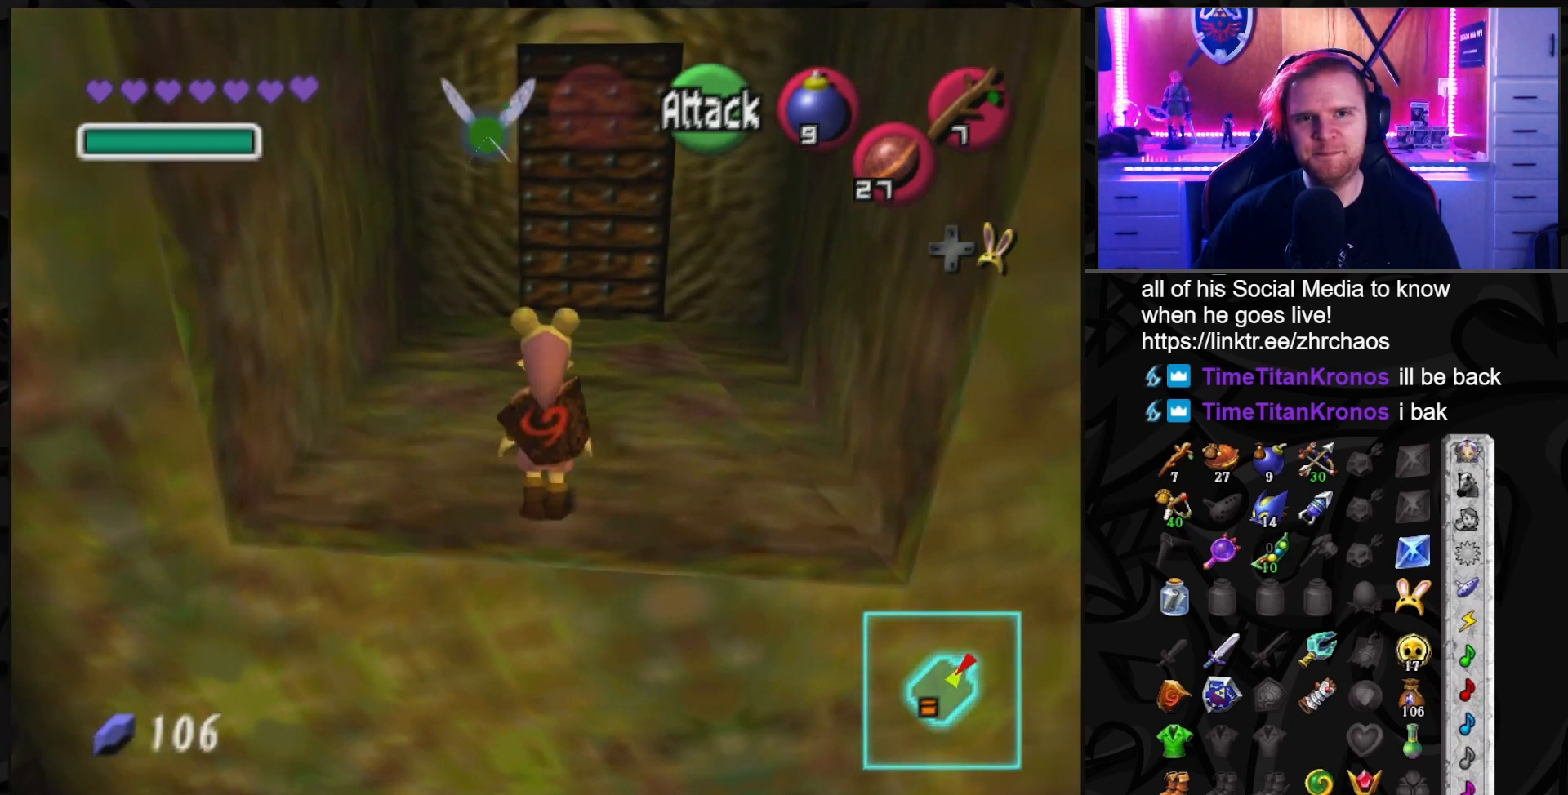
{"buttons": [], "left_stick": "up-left", "right_stick": "center", "events": [[167, "left_stick", "up-left"]]}
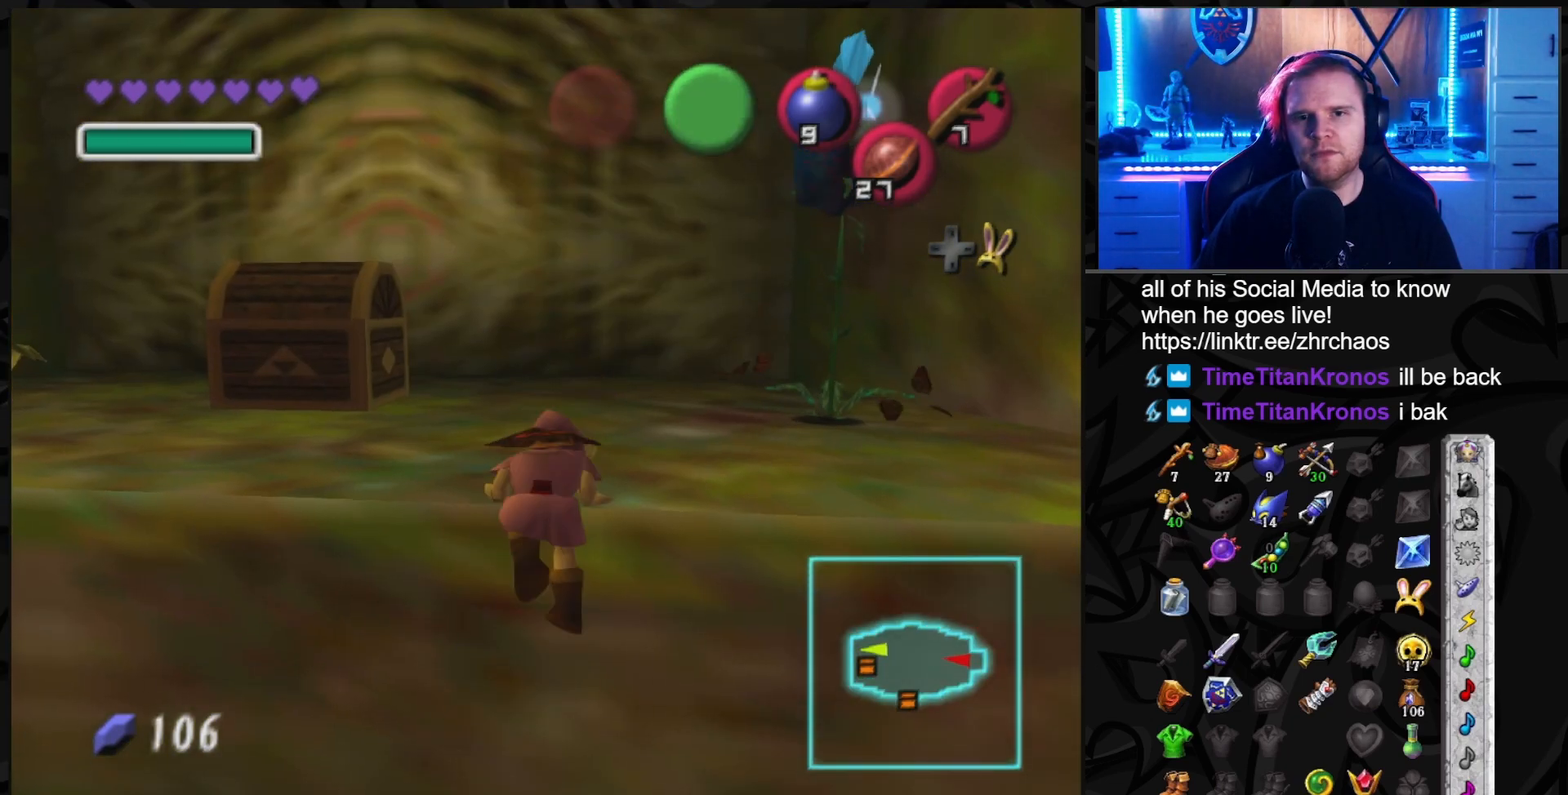
{"buttons": [], "left_stick": "up-left", "right_stick": "center", "events": []}
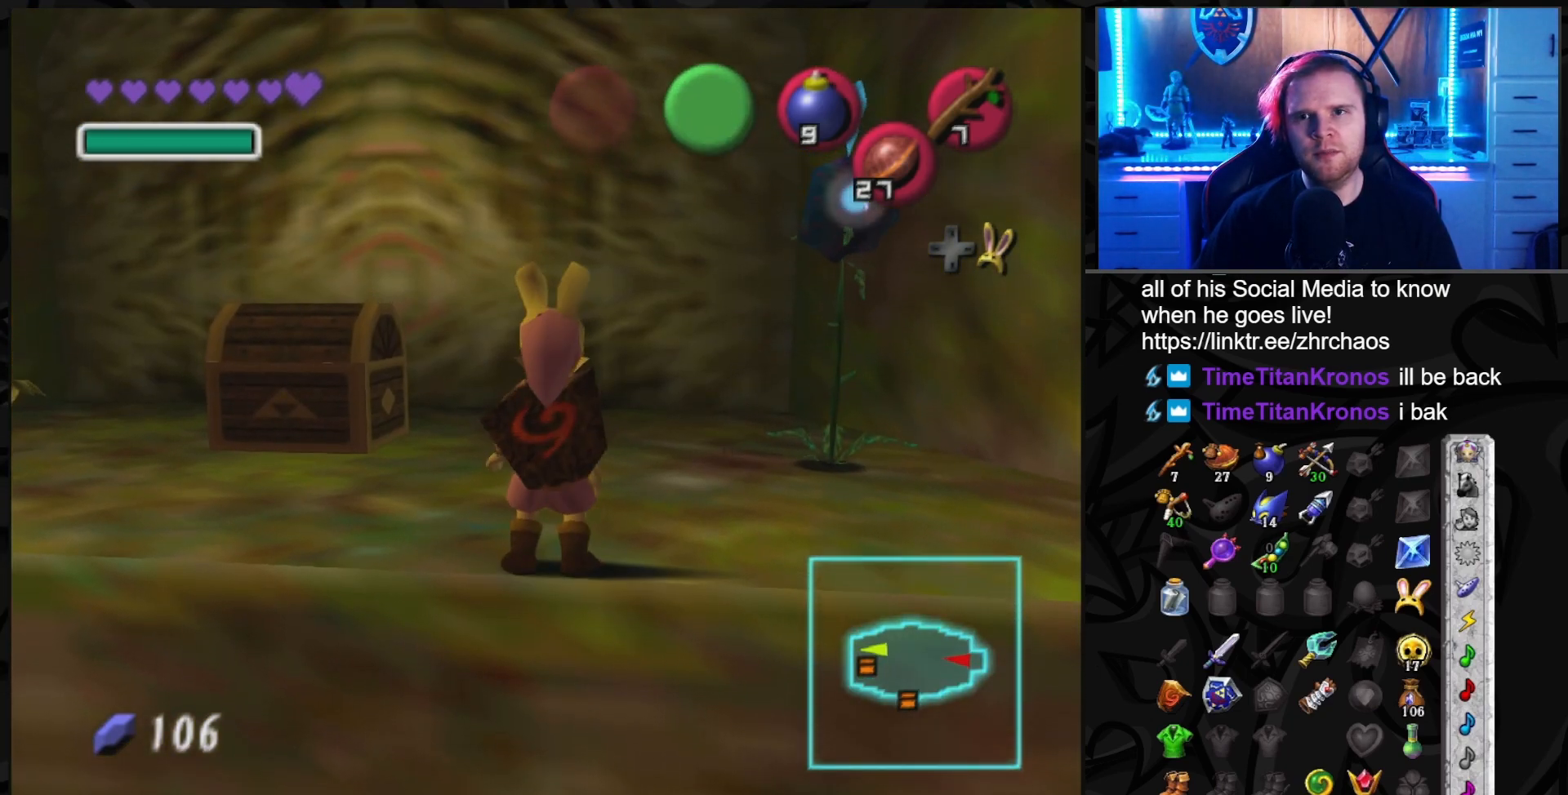
{"buttons": [], "left_stick": "up", "right_stick": "center", "events": [[450, "left_stick", "up"]]}